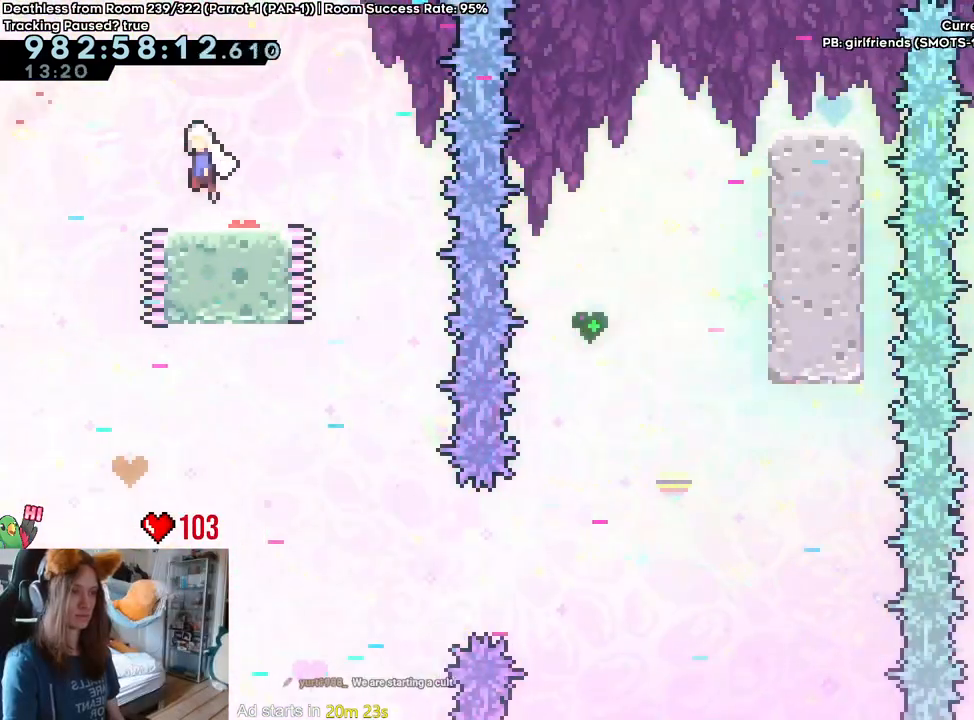
Gameplay with a controller (Nintendo layout); each line is a JSON object with the inputs held at the frame after it. "events" lists button and stick changes between this image and that frame as [ms after this image, input, new state], when the widget could be followed in between. Not read: L2 L3 R1 R3.
{"buttons": ["B", "Y"], "left_stick": "up-right", "right_stick": "center", "events": [[67, "left_stick", "up-right"], [150, "Y", "down"], [300, "Y", "up"], [450, "Y", "down"]]}
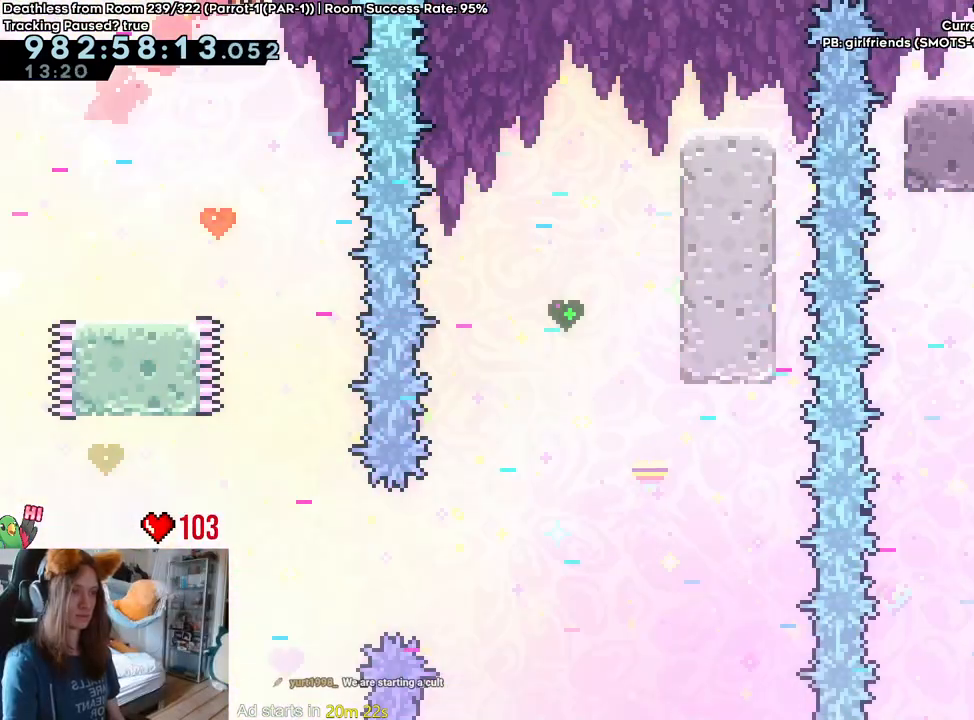
{"buttons": [], "left_stick": "center", "right_stick": "center", "events": [[200, "left_stick", "right"], [300, "B", "up"], [300, "Y", "up"], [467, "left_stick", "center"]]}
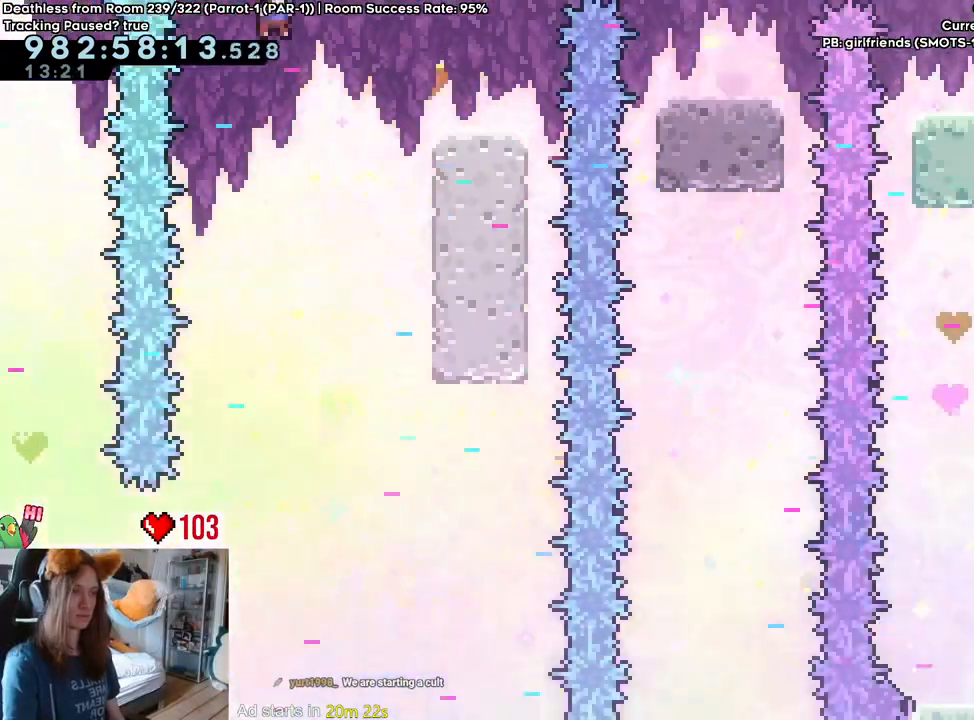
{"buttons": ["B"], "left_stick": "center", "right_stick": "center", "events": [[83, "left_stick", "right"], [217, "DPAD_LEFT", "down"], [317, "DPAD_LEFT", "up"], [350, "left_stick", "center"], [400, "B", "down"]]}
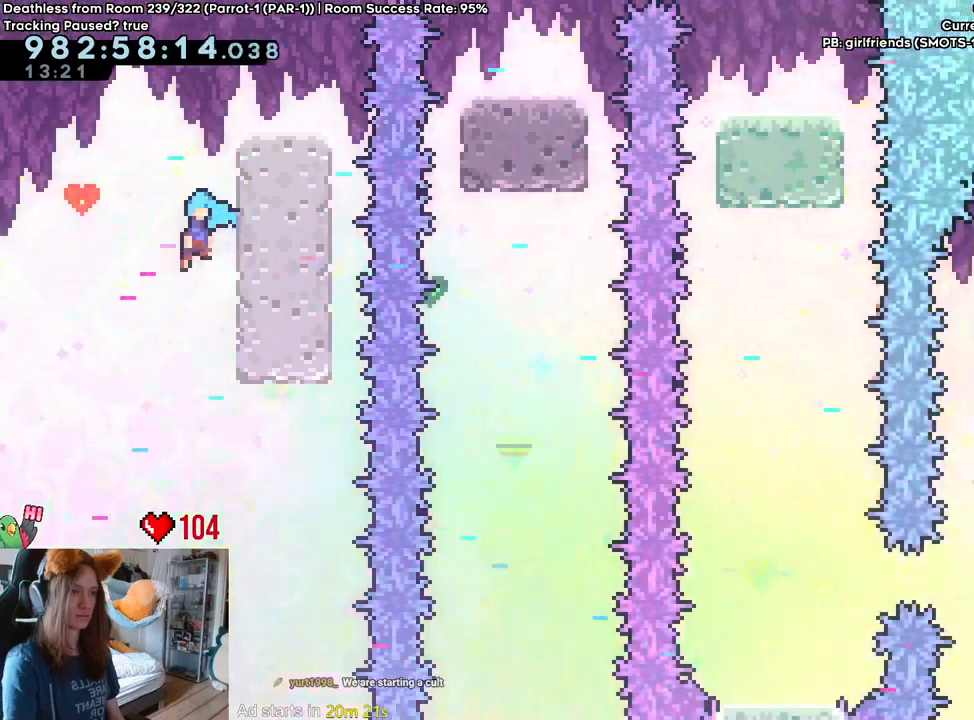
{"buttons": ["B"], "left_stick": "right", "right_stick": "center", "events": [[100, "DPAD_RIGHT", "down"], [150, "B", "up"], [150, "DPAD_RIGHT", "up"], [250, "B", "down"], [283, "DPAD_RIGHT", "down"], [417, "DPAD_RIGHT", "up"], [417, "left_stick", "right"]]}
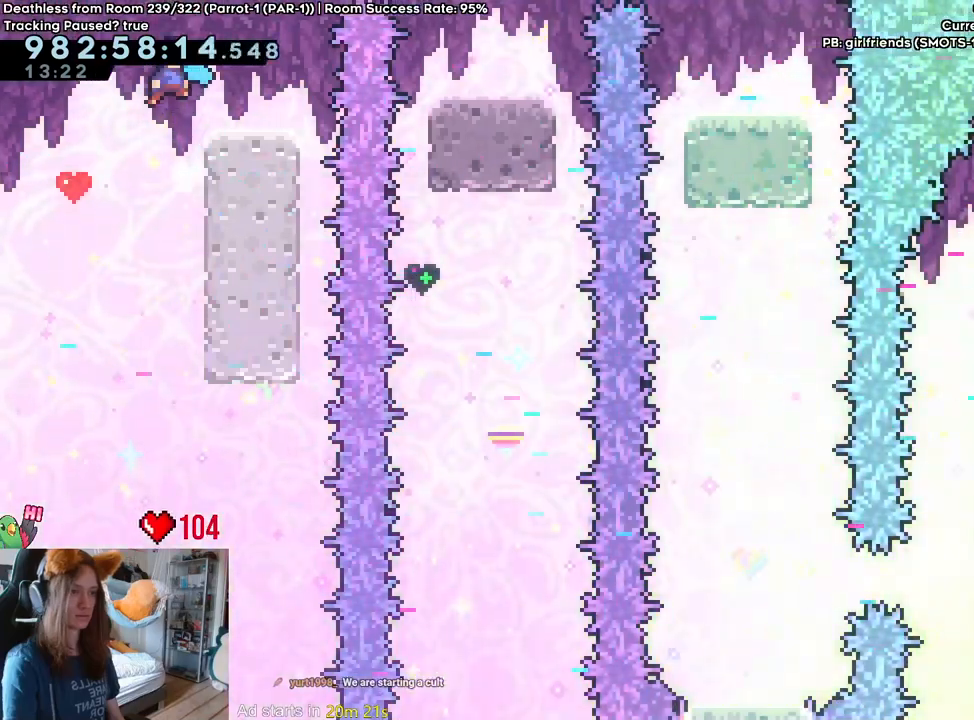
{"buttons": ["B", "Y"], "left_stick": "up-right", "right_stick": "center"}
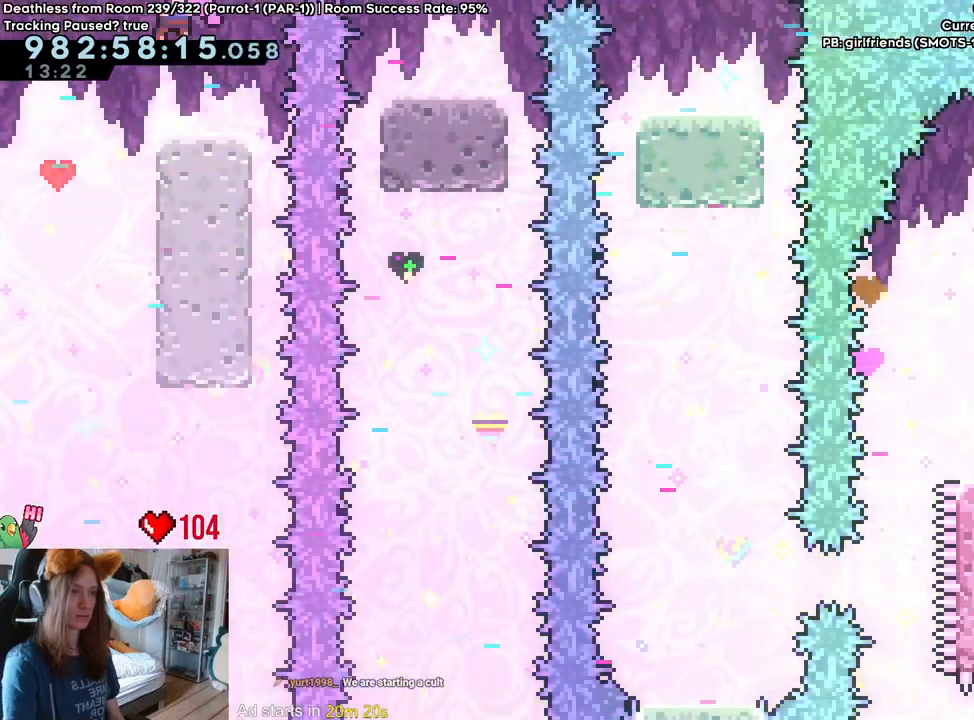
{"buttons": [], "left_stick": "center", "right_stick": "center", "events": [[150, "Y", "up"], [200, "B", "up"], [217, "left_stick", "right"], [383, "left_stick", "center"]]}
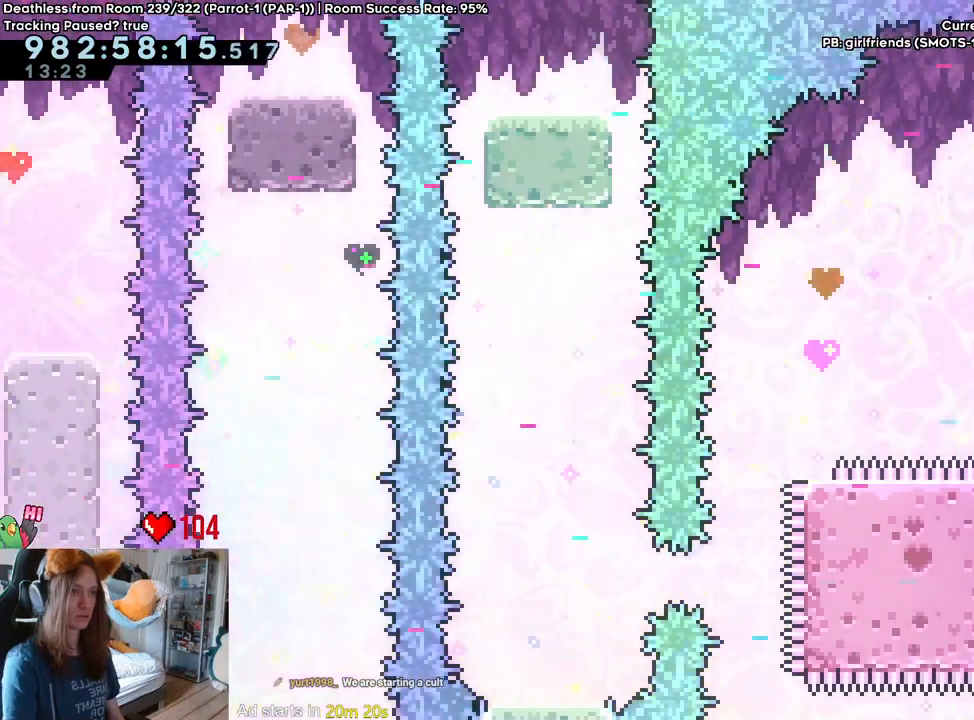
{"buttons": ["B"], "left_stick": "up-right", "right_stick": "center", "events": [[83, "left_stick", "left"], [167, "B", "down"], [267, "left_stick", "up-right"], [317, "Y", "down"], [500, "Y", "up"]]}
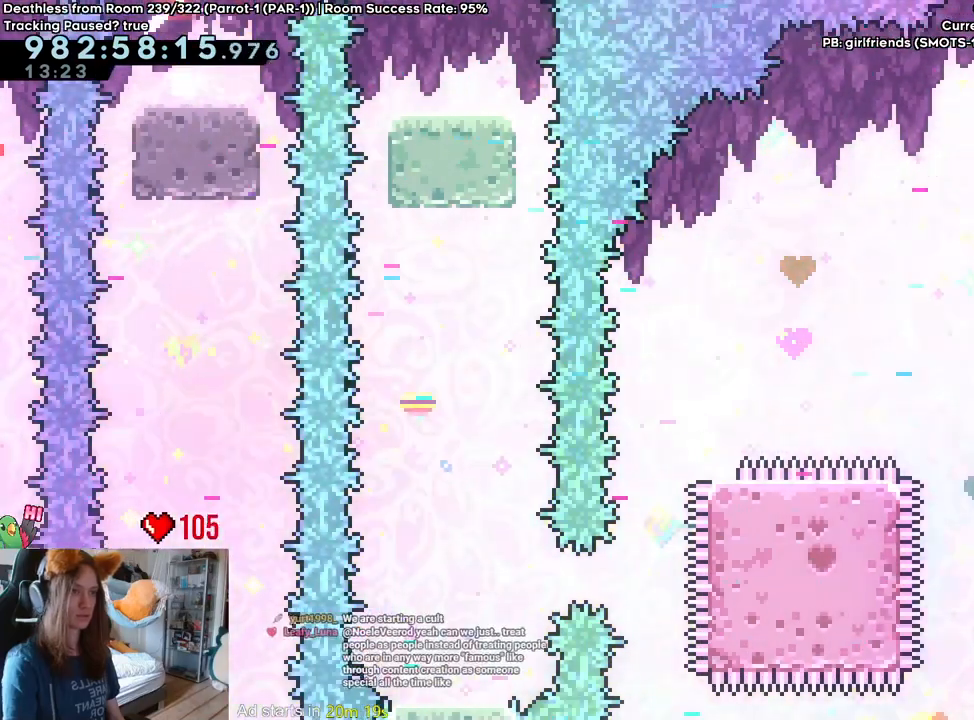
{"buttons": ["Y"], "left_stick": "down", "right_stick": "center", "events": [[50, "B", "up"], [350, "left_stick", "down"], [400, "Y", "down"]]}
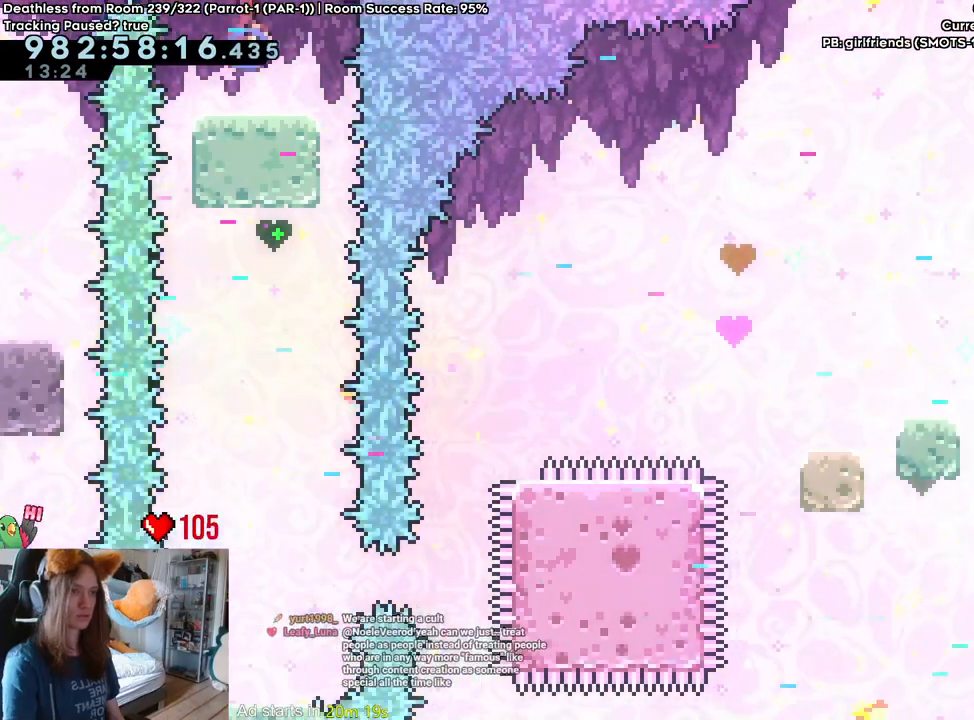
{"buttons": [], "left_stick": "center", "right_stick": "center", "events": [[50, "Y", "up"], [300, "left_stick", "center"]]}
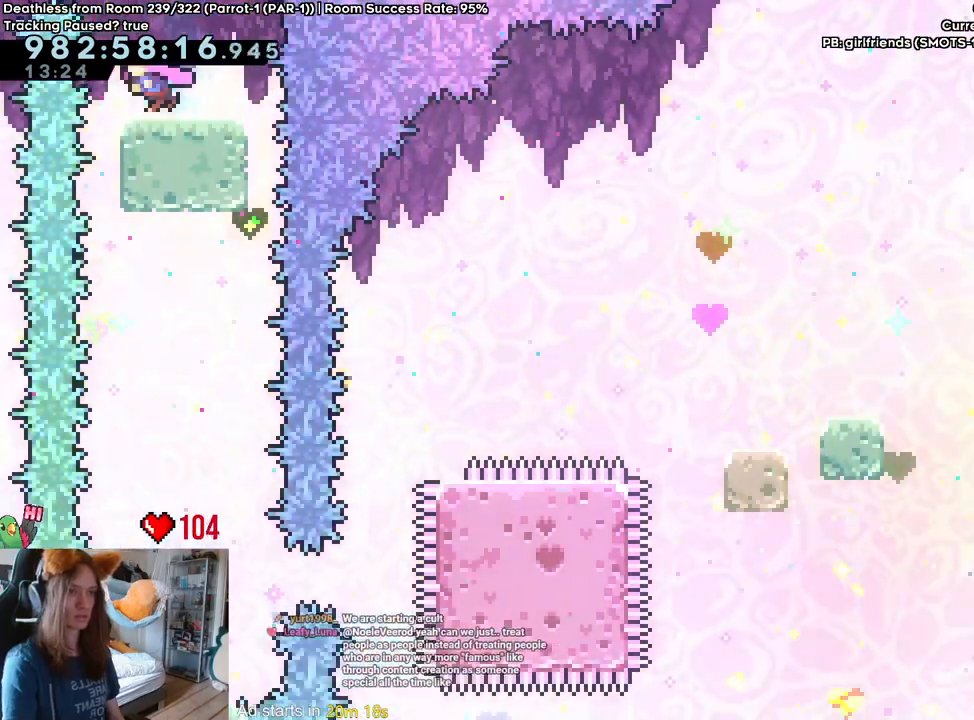
{"buttons": [], "left_stick": "center", "right_stick": "center", "events": []}
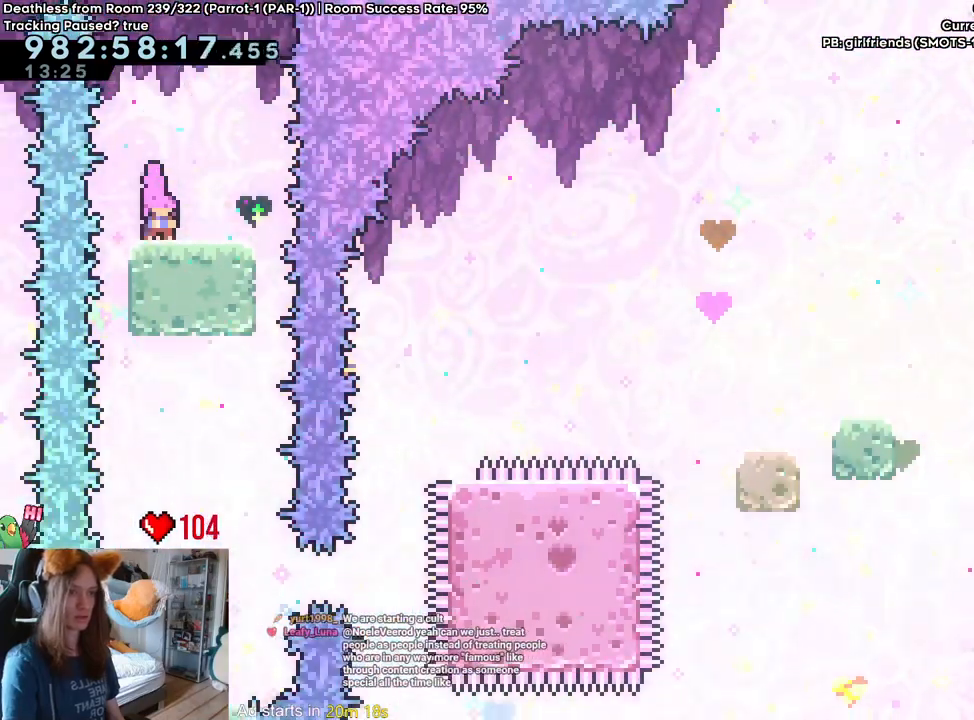
{"buttons": [], "left_stick": "center", "right_stick": "center", "events": []}
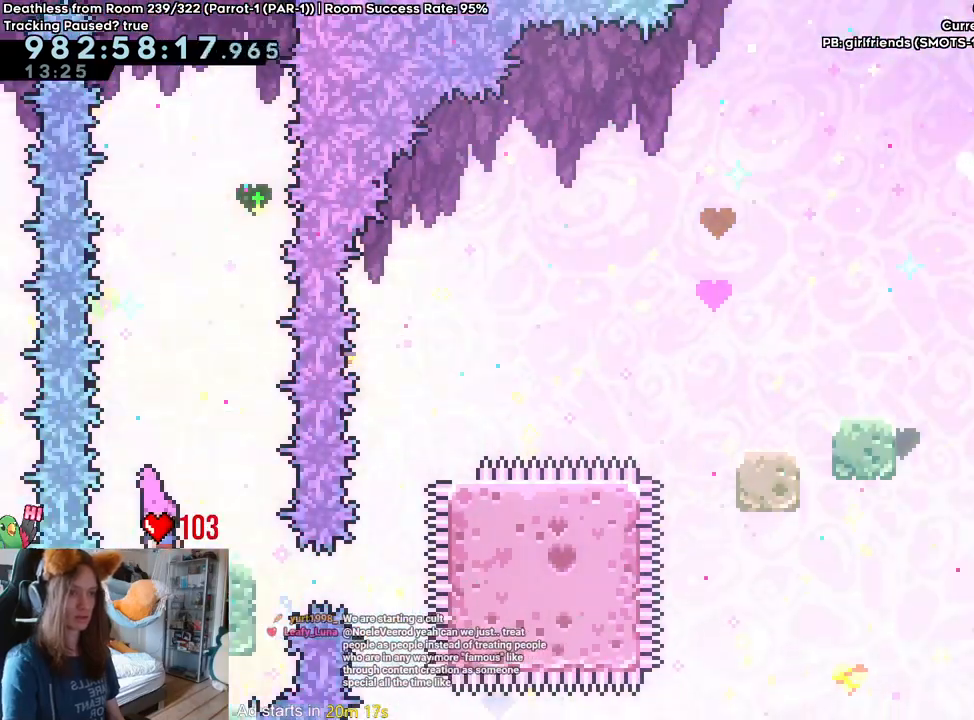
{"buttons": [], "left_stick": "center", "right_stick": "center", "events": []}
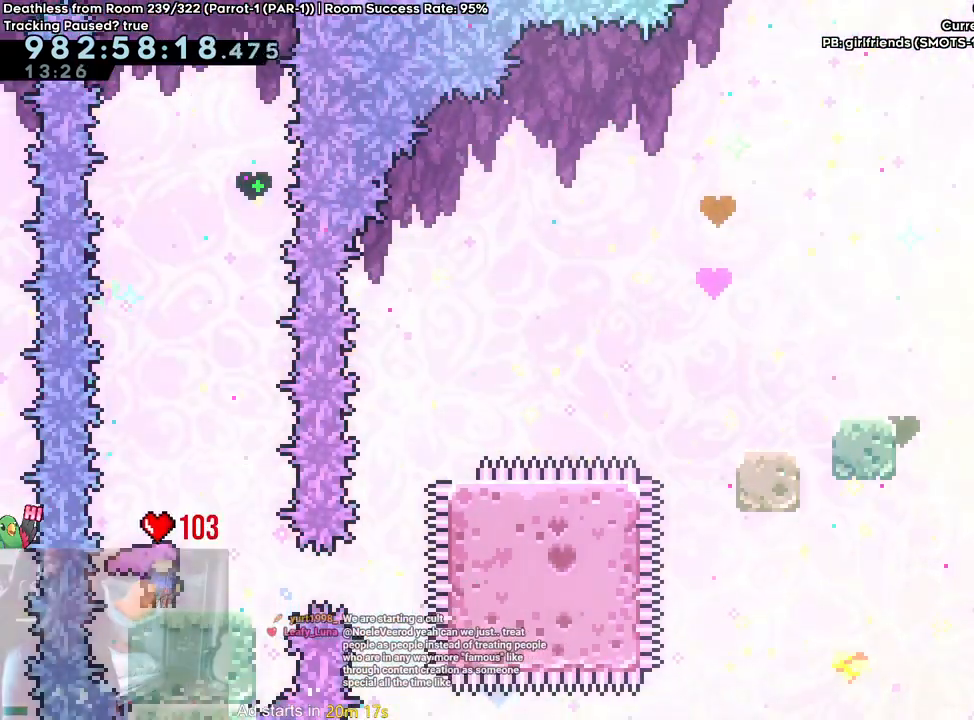
{"buttons": [], "left_stick": "center", "right_stick": "center", "events": []}
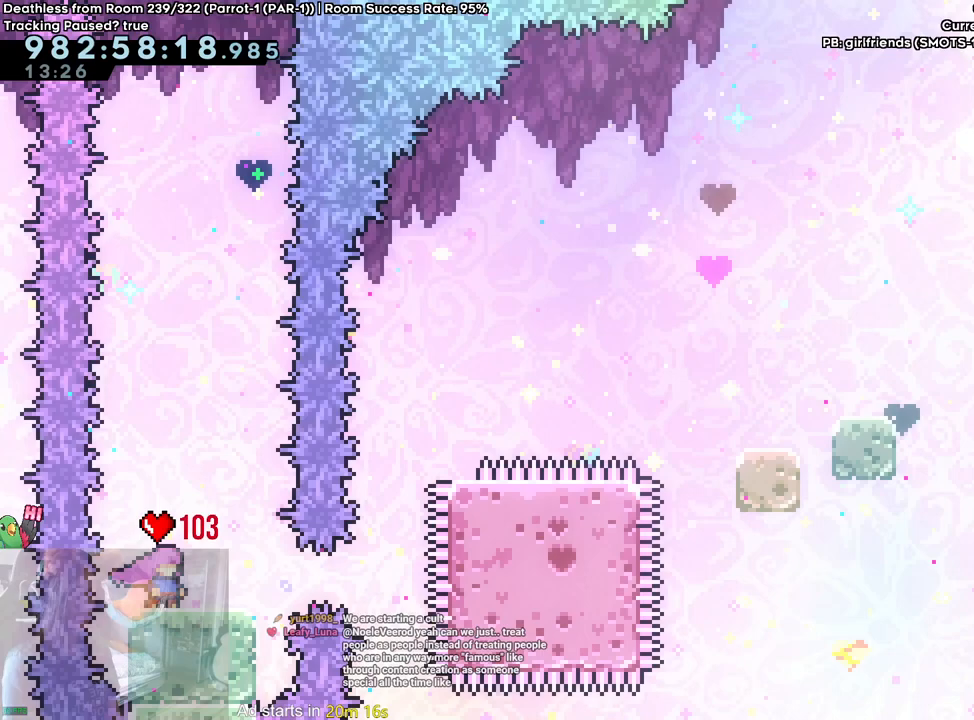
{"buttons": ["Y"], "left_stick": "up", "right_stick": "center", "events": [[17, "Y", "down"], [167, "Y", "up"], [333, "left_stick", "up"], [400, "Y", "down"]]}
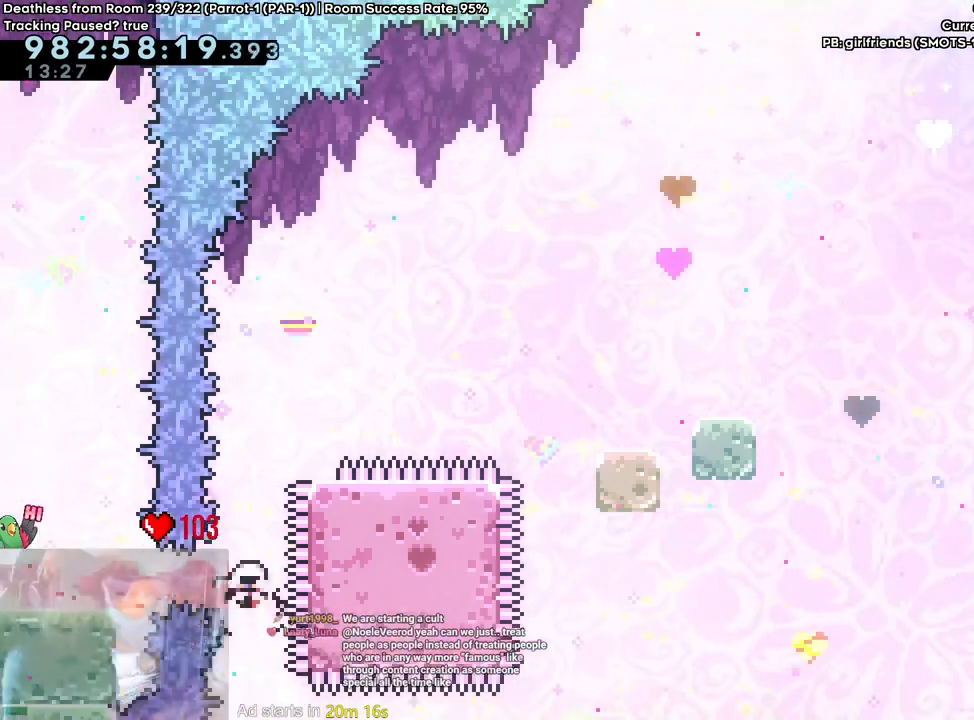
{"buttons": ["Y"], "left_stick": "up-right", "right_stick": "center", "events": [[17, "Y", "up"], [83, "left_stick", "up-right"], [367, "Y", "down"]]}
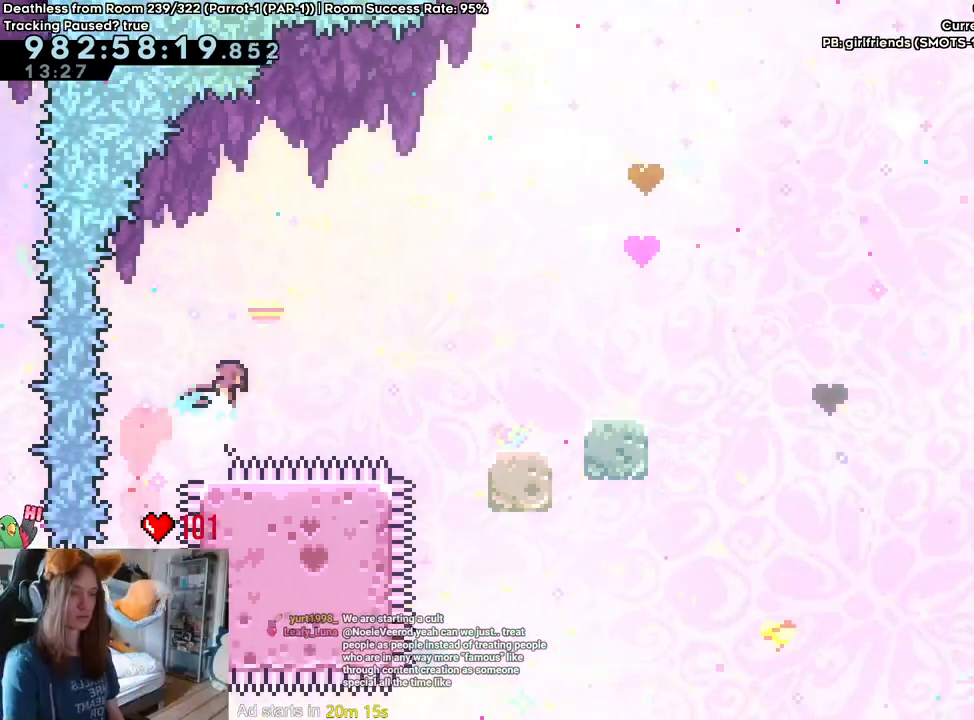
{"buttons": [], "left_stick": "right", "right_stick": "center", "events": [[17, "Y", "up"], [150, "left_stick", "right"]]}
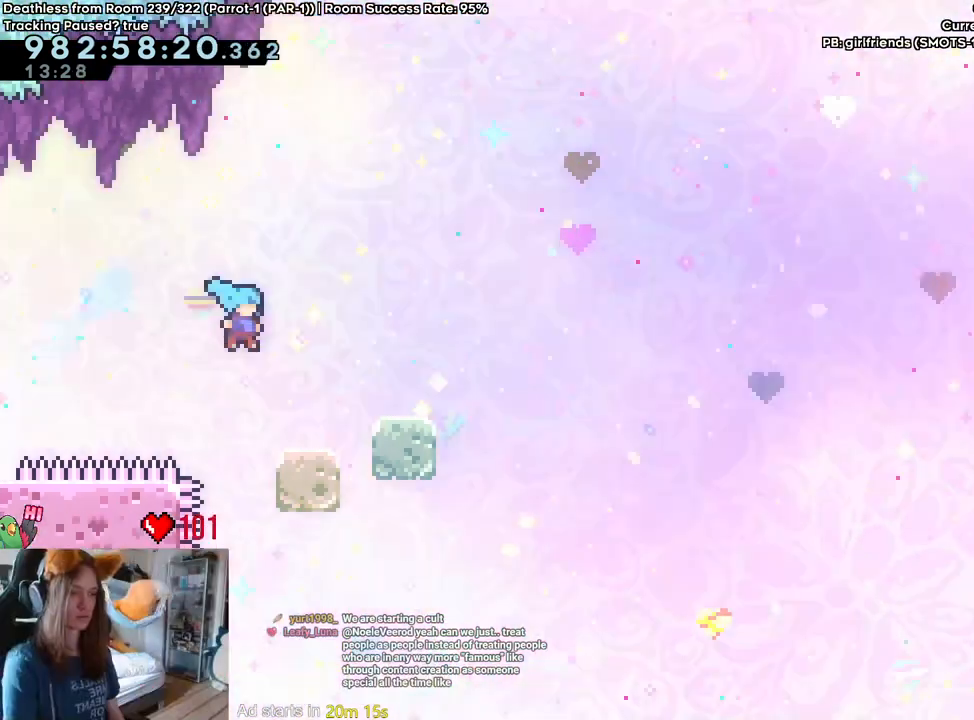
{"buttons": ["B"], "left_stick": "down-right", "right_stick": "center", "events": [[117, "B", "down"], [117, "left_stick", "center"], [483, "left_stick", "down-right"]]}
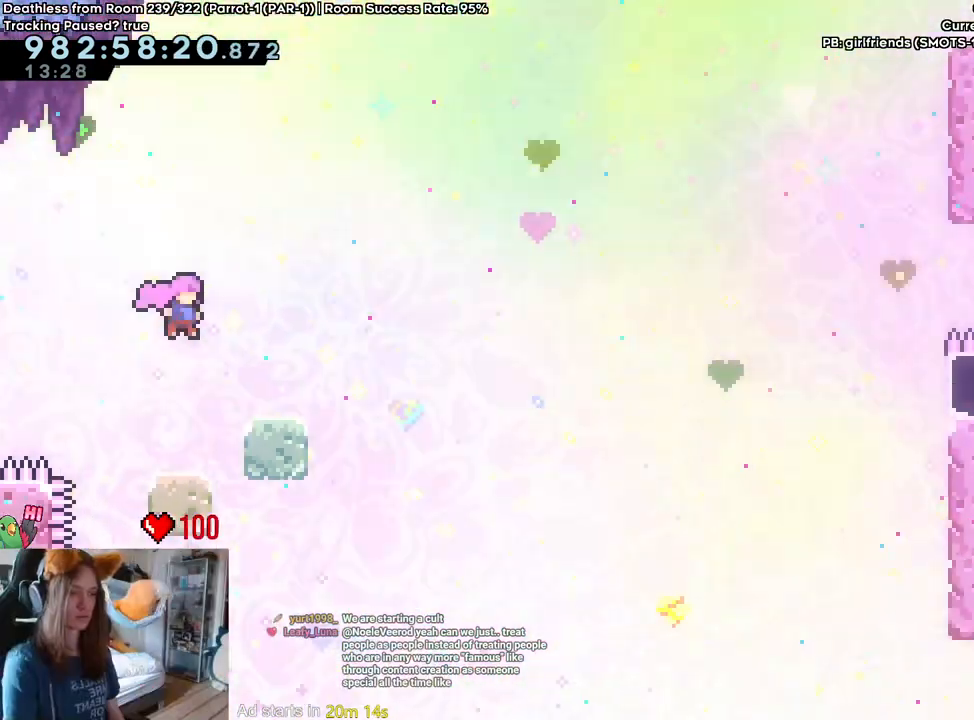
{"buttons": ["B"], "left_stick": "right", "right_stick": "center", "events": [[100, "Y", "down"], [217, "B", "up"], [217, "Y", "up"], [250, "left_stick", "right"], [317, "B", "down"]]}
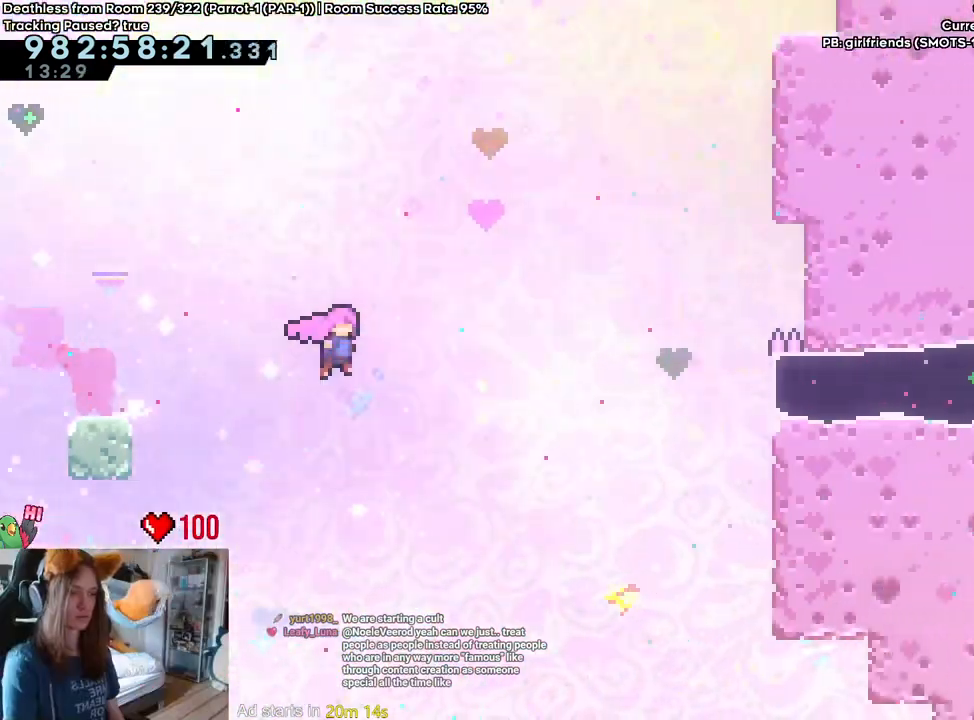
{"buttons": ["B"], "left_stick": "center", "right_stick": "center", "events": [[383, "B", "up"], [417, "left_stick", "center"], [450, "B", "down"]]}
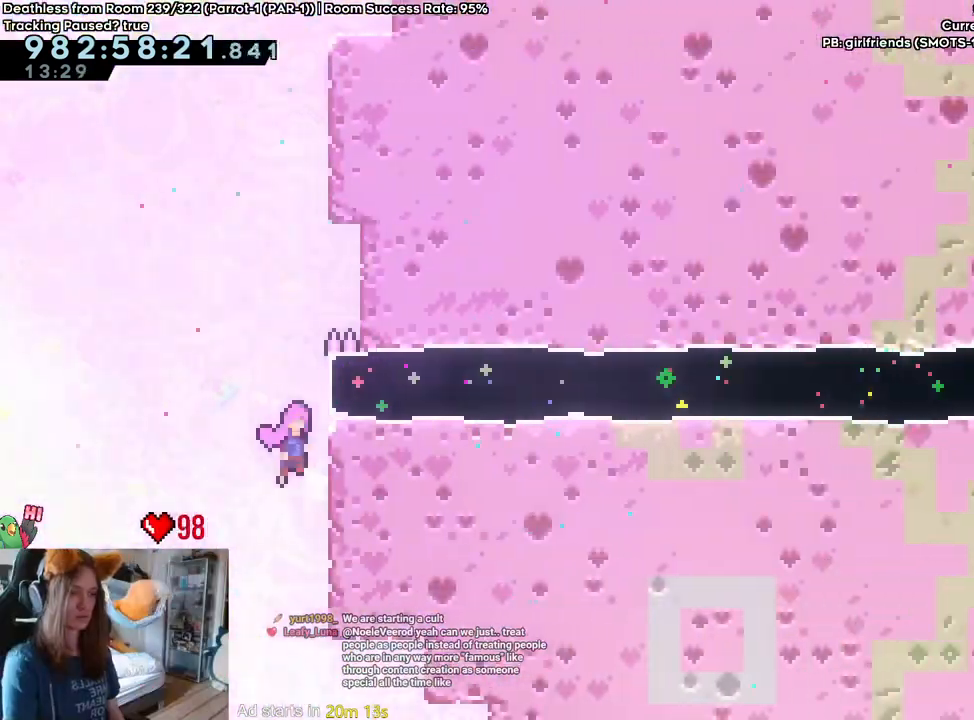
{"buttons": ["B", "Y"], "left_stick": "right", "right_stick": "center", "events": [[267, "left_stick", "right"], [400, "Y", "down"]]}
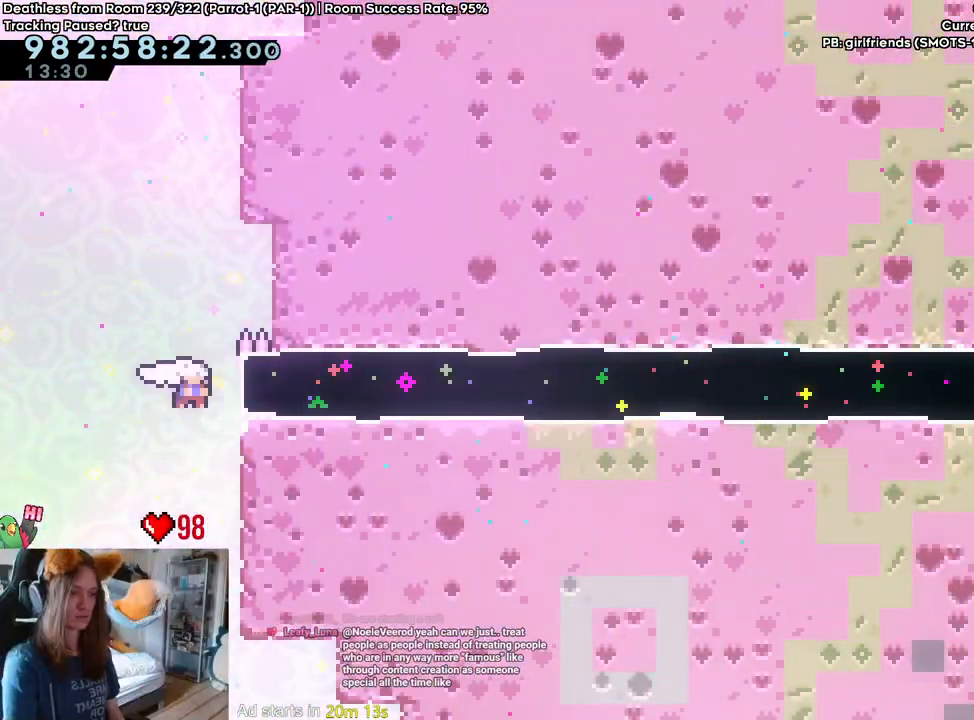
{"buttons": ["B"], "left_stick": "right", "right_stick": "center", "events": [[100, "Y", "up"]]}
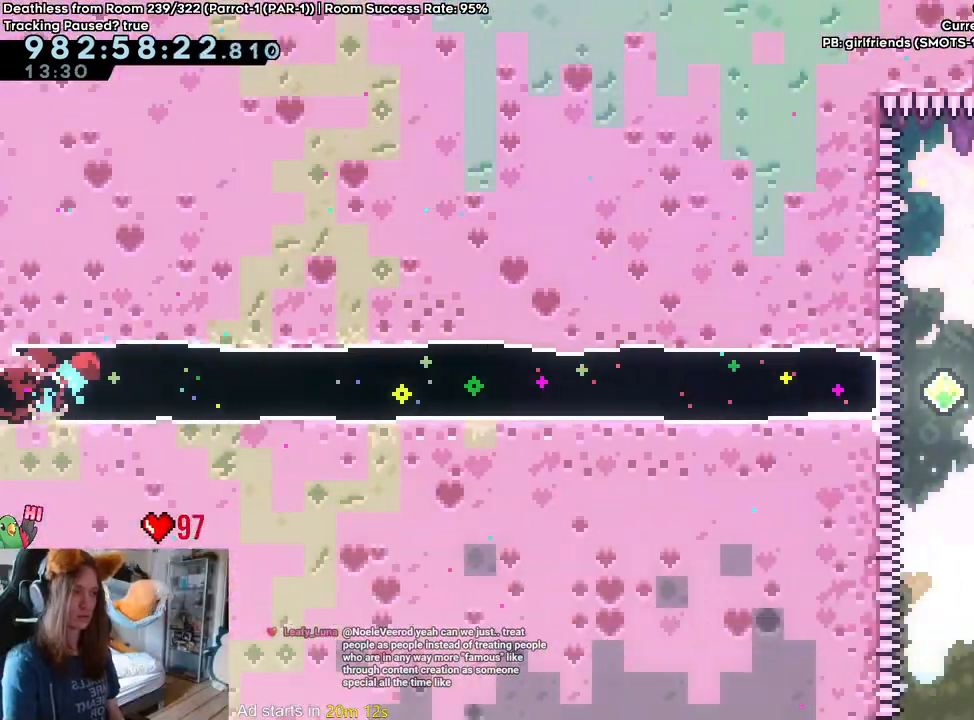
{"buttons": ["B"], "left_stick": "right", "right_stick": "center", "events": [[283, "HOME", "down"], [333, "HOME", "up"]]}
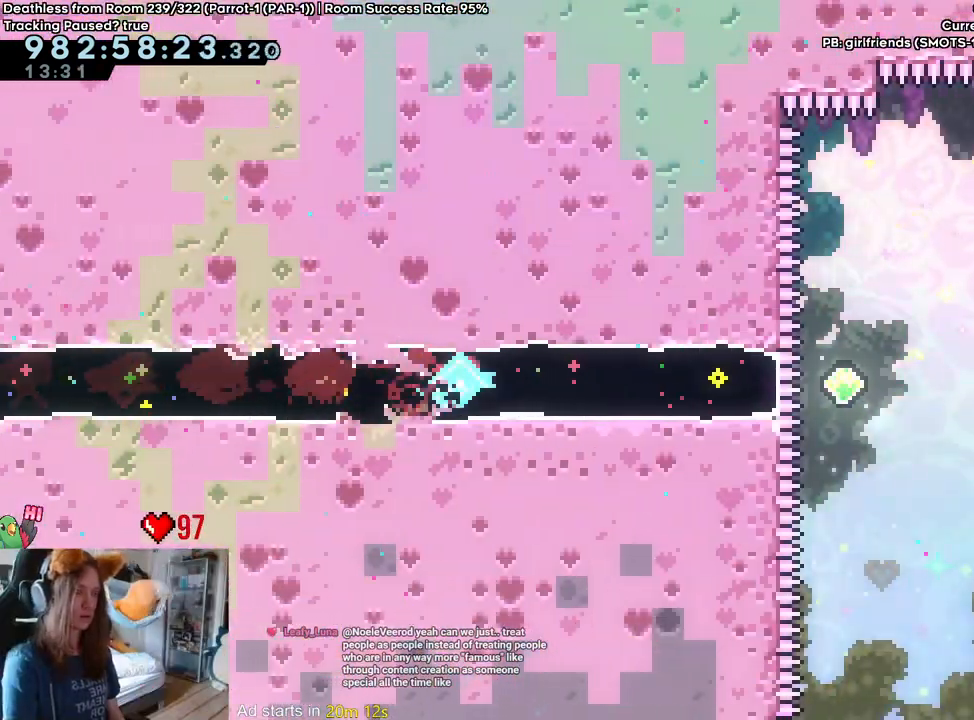
{"buttons": ["B"], "left_stick": "up-right", "right_stick": "center", "events": [[383, "left_stick", "up-right"]]}
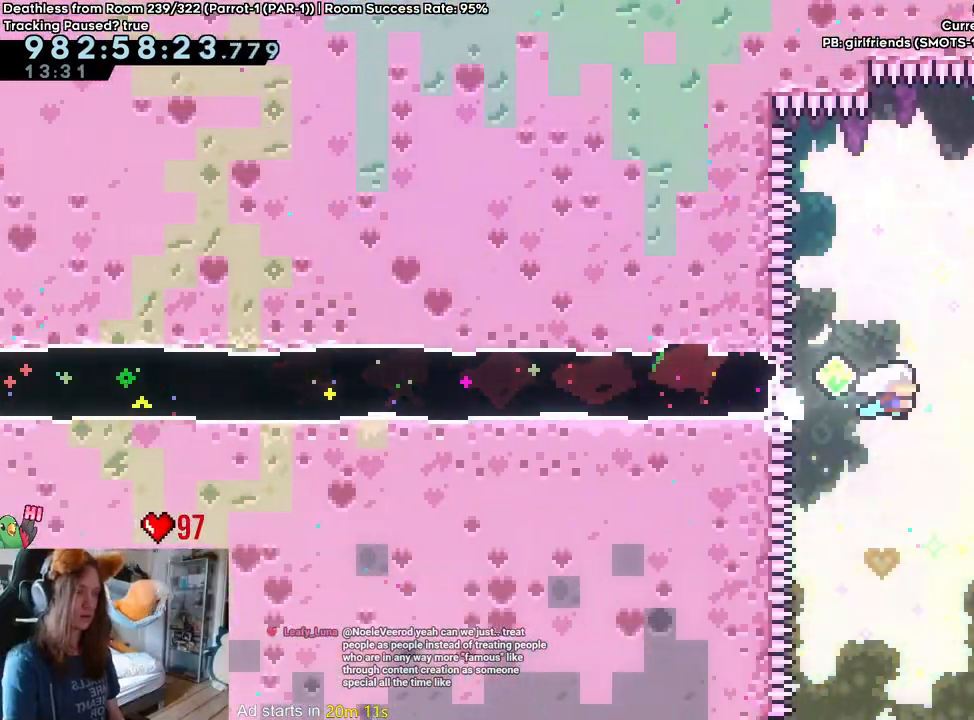
{"buttons": [], "left_stick": "up-right", "right_stick": "center", "events": [[150, "Y", "down"], [333, "Y", "up"], [383, "B", "up"]]}
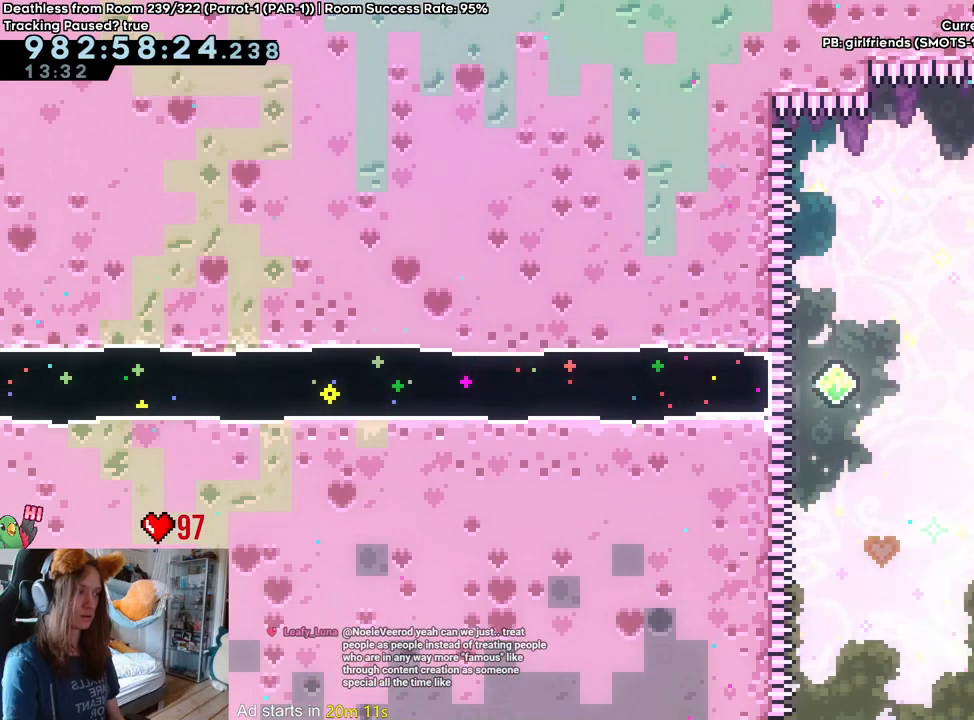
{"buttons": ["B"], "left_stick": "up", "right_stick": "center", "events": [[17, "B", "down"], [67, "left_stick", "center"], [150, "B", "up"], [167, "B", "down"], [300, "B", "up"], [383, "B", "down"], [483, "left_stick", "up"]]}
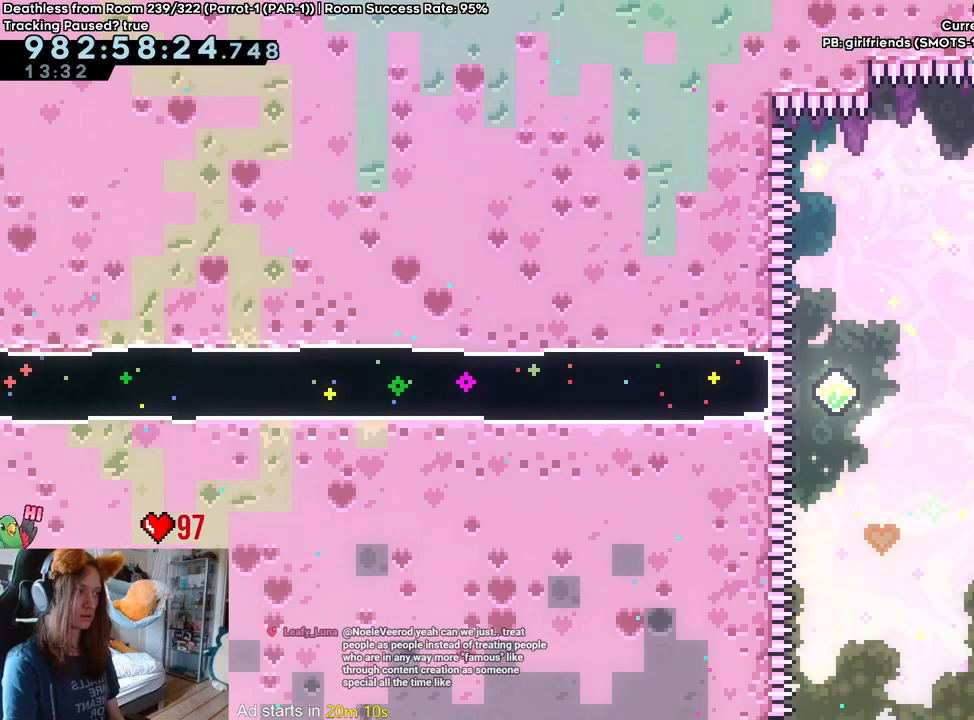
{"buttons": [], "left_stick": "up", "right_stick": "center", "events": [[117, "Y", "down"], [283, "Y", "up"], [300, "B", "up"]]}
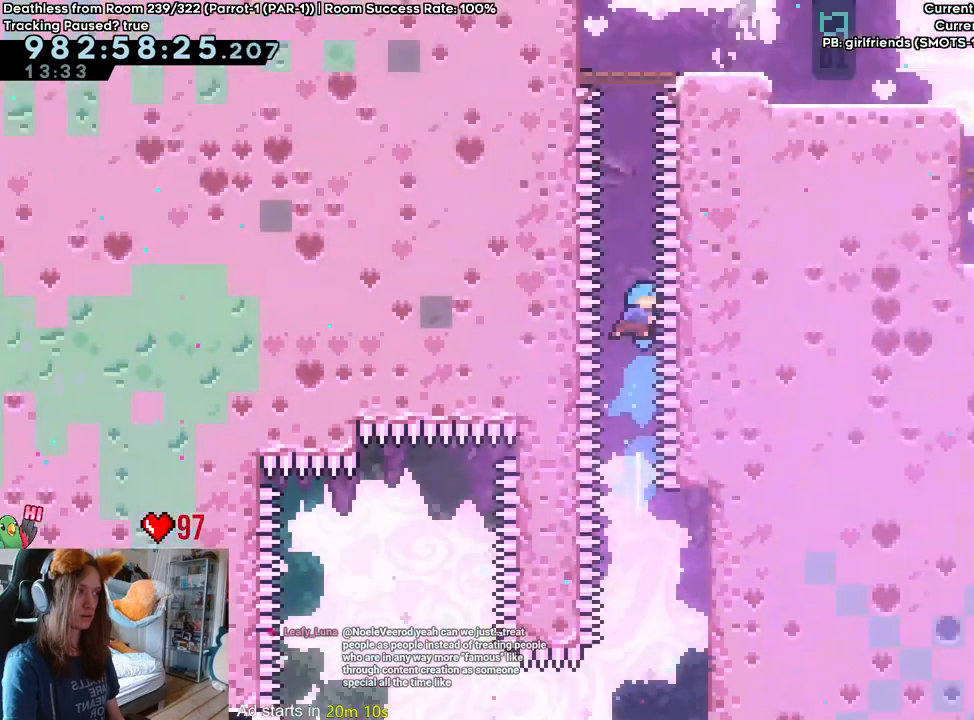
{"buttons": ["Y"], "left_stick": "up", "right_stick": "center", "events": [[67, "Y", "down"], [167, "Y", "up"], [250, "Y", "down"], [350, "Y", "up"], [417, "Y", "down"]]}
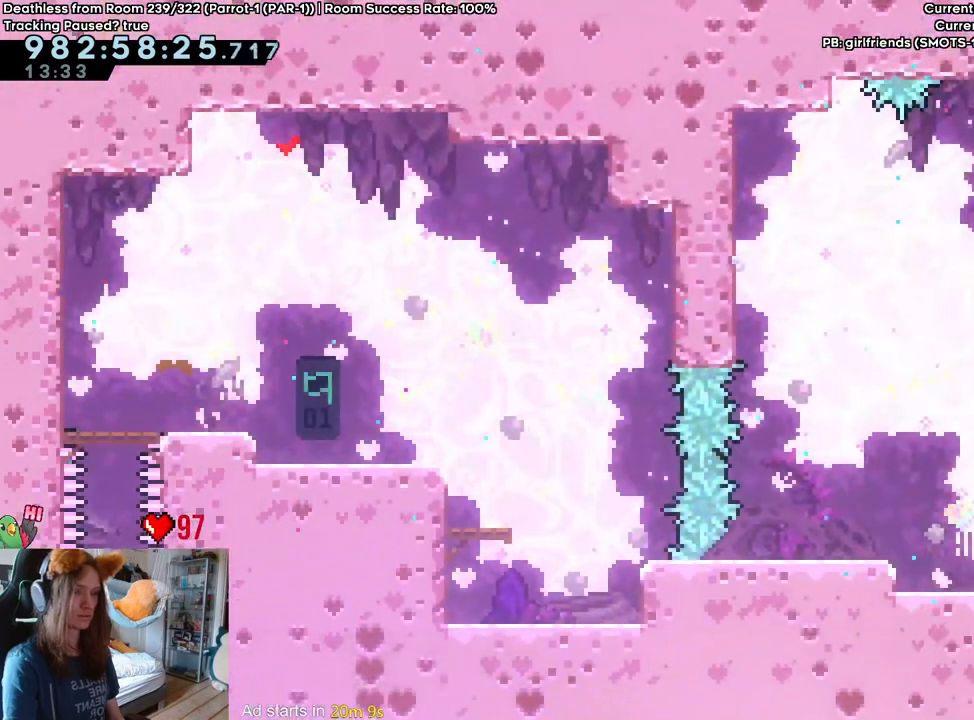
{"buttons": [], "left_stick": "up", "right_stick": "center", "events": [[17, "Y", "up"], [83, "Y", "down"], [167, "Y", "up"], [250, "Y", "down"], [333, "Y", "up"], [383, "Y", "down"], [500, "Y", "up"]]}
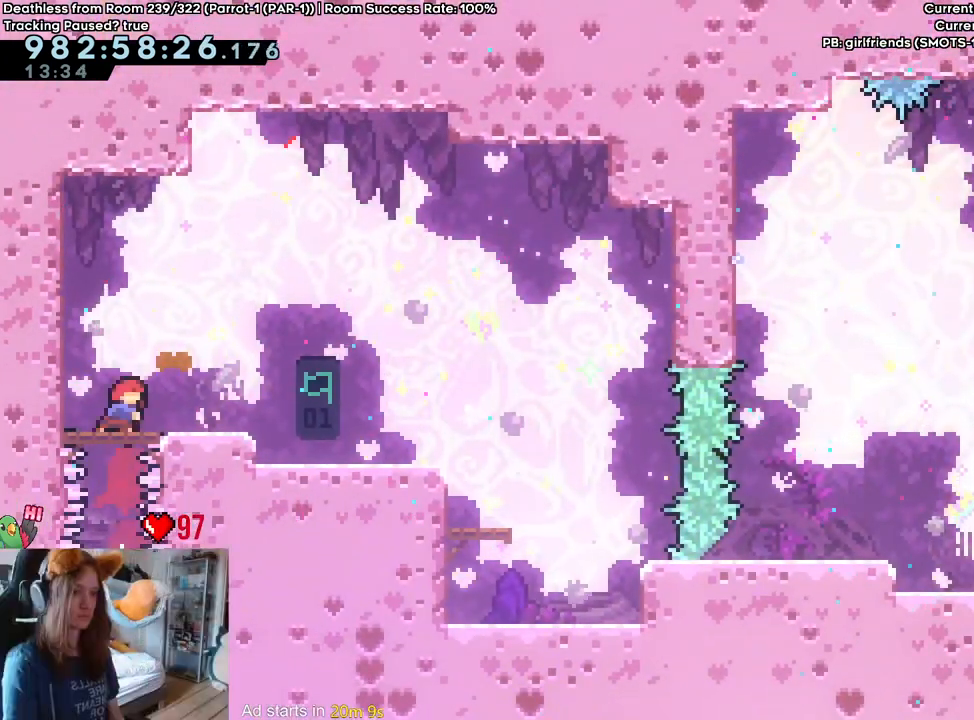
{"buttons": [], "left_stick": "up", "right_stick": "center", "events": [[83, "Y", "down"], [250, "Y", "up"]]}
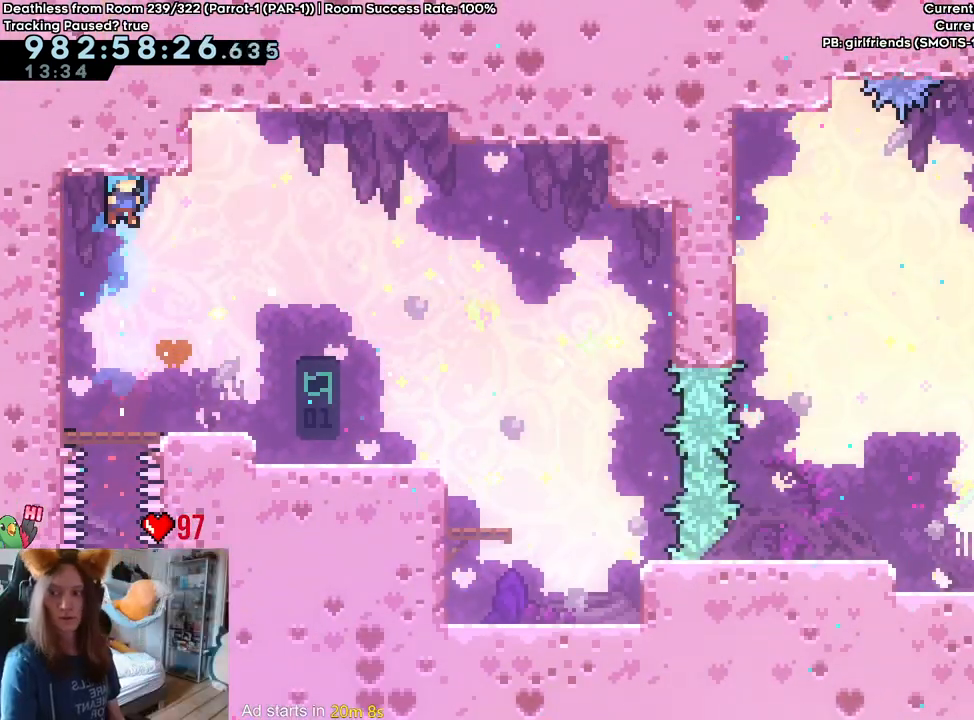
{"buttons": [], "left_stick": "center", "right_stick": "center", "events": [[50, "left_stick", "center"]]}